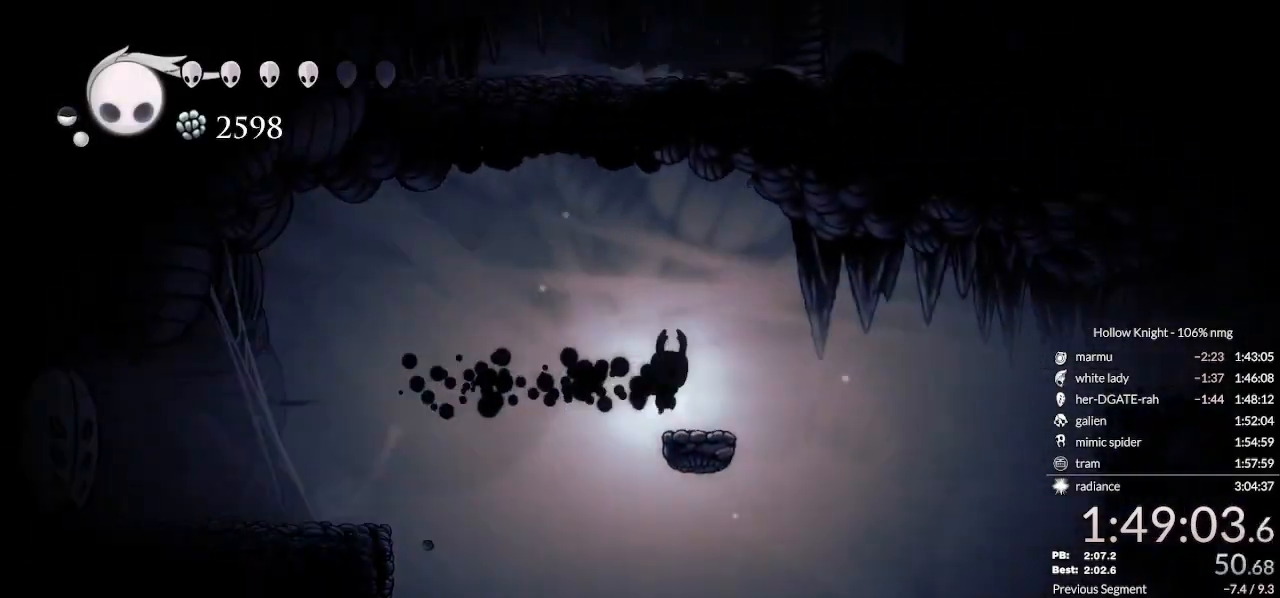
Gameplay with keyboard; each line is a JSON object with the keys held at the frame after it. "events" lists presses ("down") and releases ("up") of "cast", "cdash", "dash", "dnail", "down", "escape", "focus", "inv", "jump", "left", "nail", "return", "right" and "up" between this image and that frame as [ms after this image, input, new state], when the widget could be followed in between. No other keys are recorded. Mouse input is not recorded. Key names are as the overlay labels them; some are game actions (e.g. jump) rather than physical keys.
{"keys": ["right"], "events": [[33, "right", "up"], [133, "right", "down"], [167, "jump", "down"], [233, "dash", "down"], [267, "jump", "up"], [367, "dash", "up"]]}
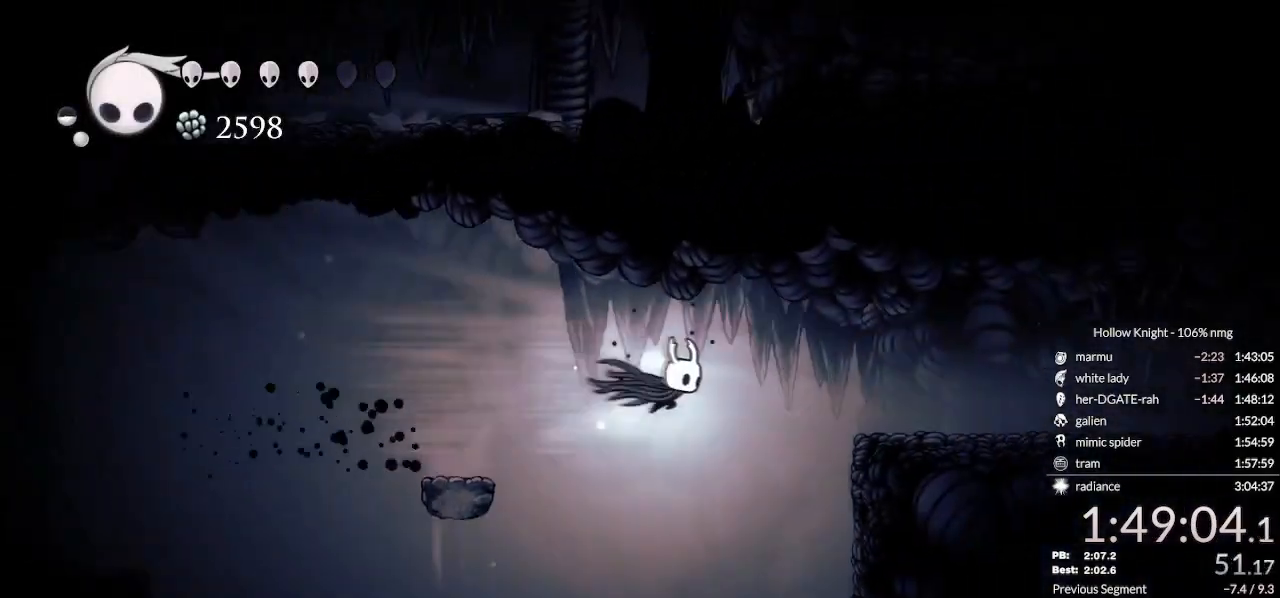
{"keys": ["right"], "events": [[133, "jump", "down"], [267, "jump", "up"]]}
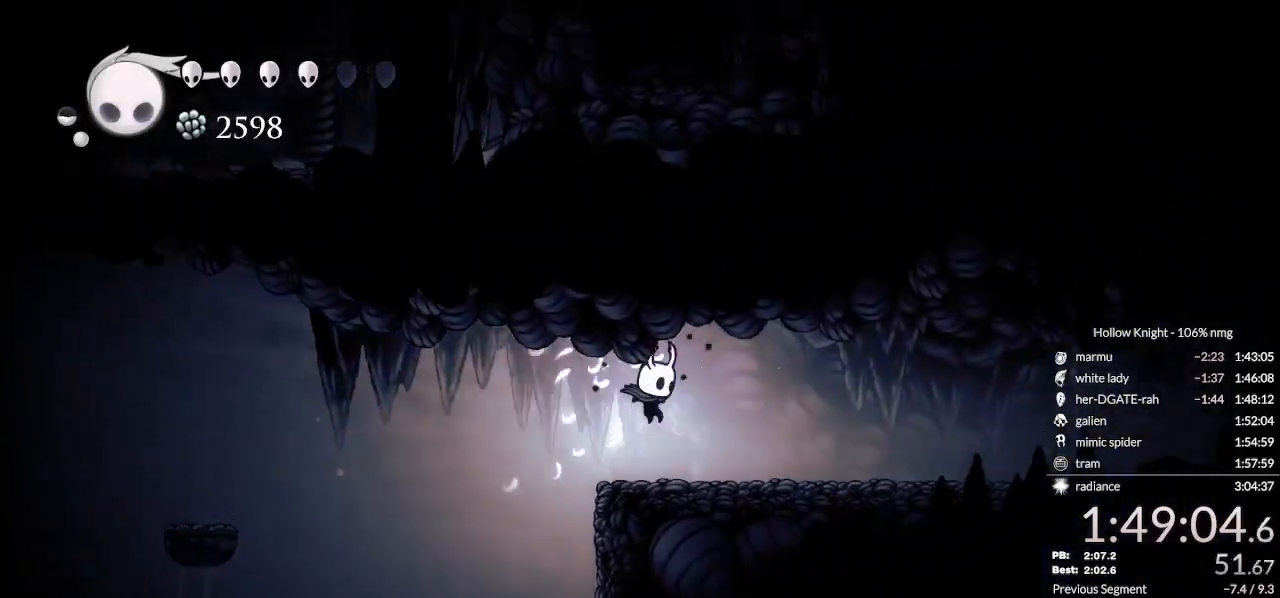
{"keys": ["right"], "events": [[133, "dash", "down"], [200, "dash", "up"], [300, "dash", "down"], [367, "dash", "up"], [433, "dash", "down"], [500, "dash", "up"]]}
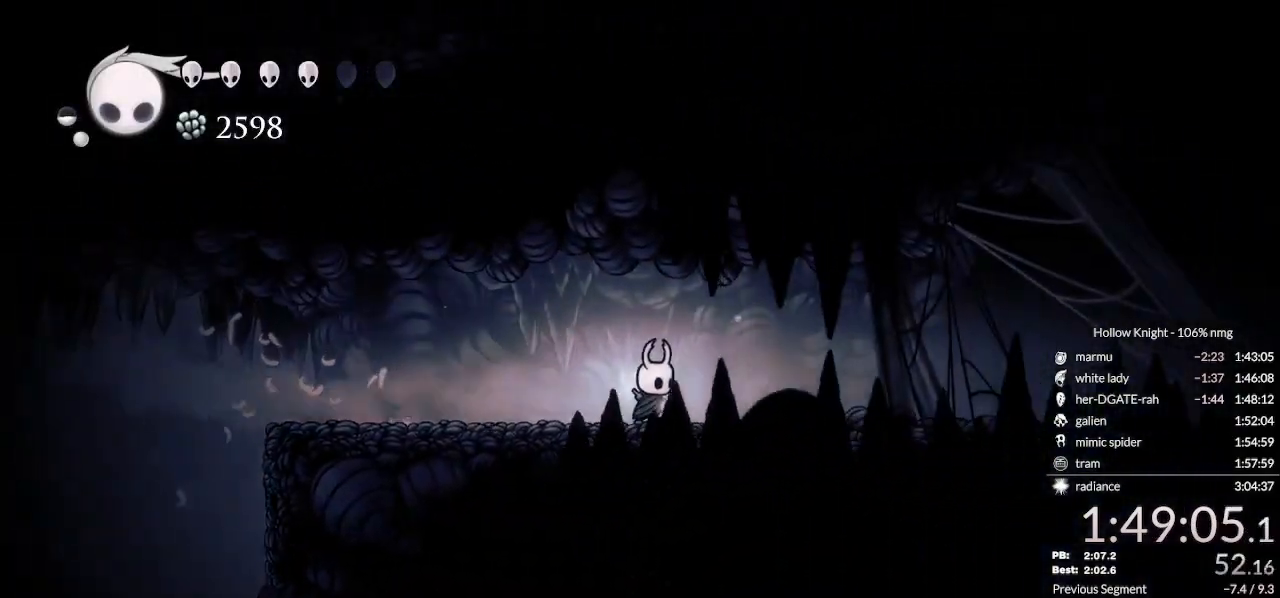
{"keys": ["right"], "events": [[200, "dash", "down"], [267, "dash", "up"], [333, "dash", "down"], [433, "dash", "up"]]}
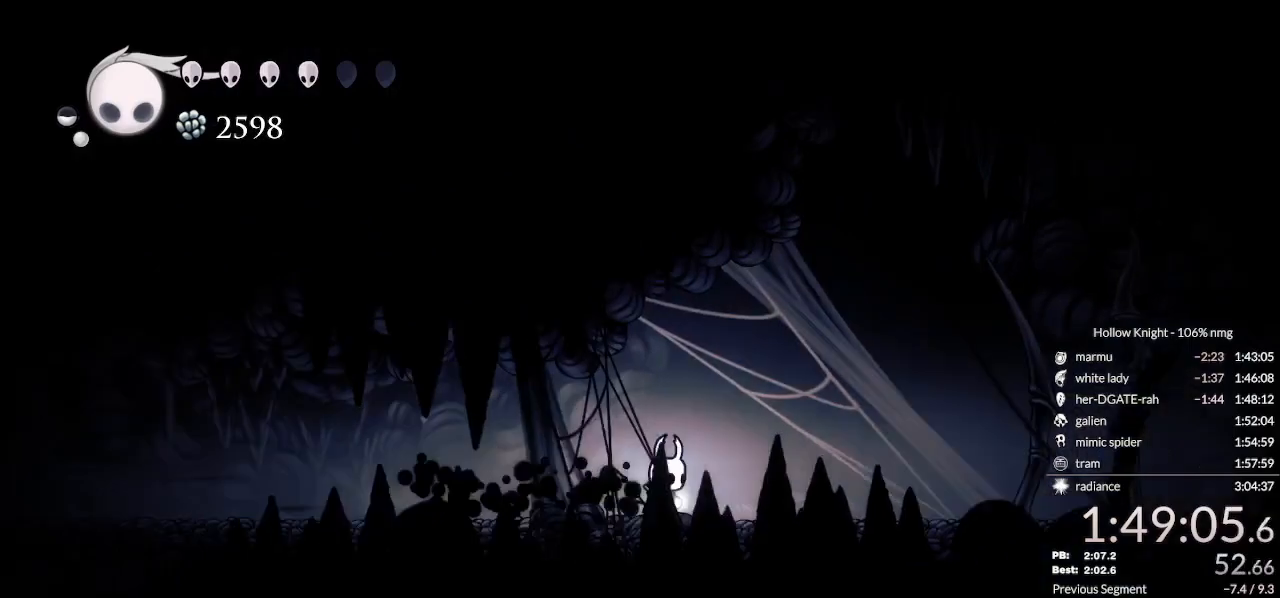
{"keys": ["right"], "events": [[333, "dash", "down"], [400, "dash", "up"]]}
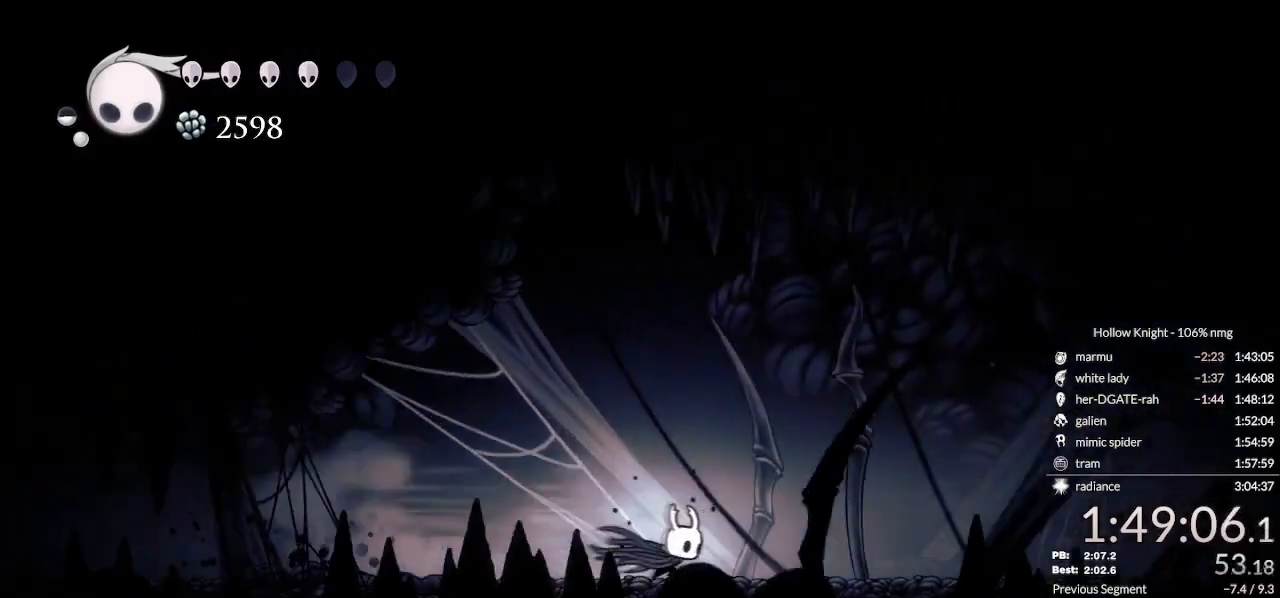
{"keys": ["dash", "right"], "events": [[433, "dash", "down"]]}
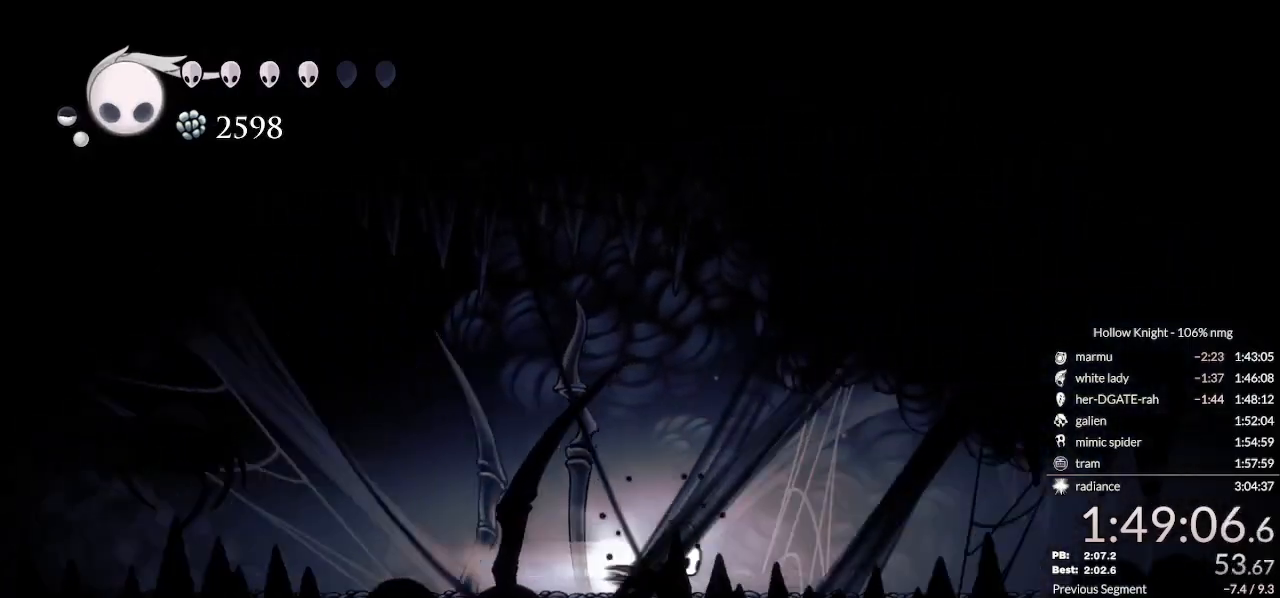
{"keys": ["right"], "events": [[33, "dash", "up"]]}
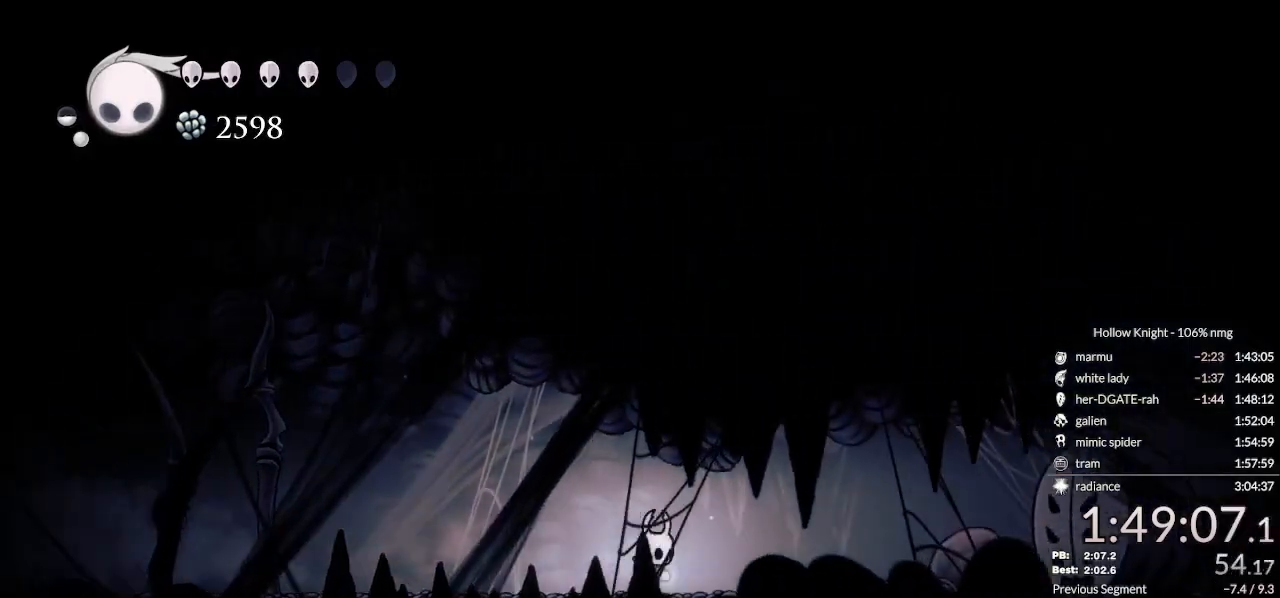
{"keys": ["right"], "events": []}
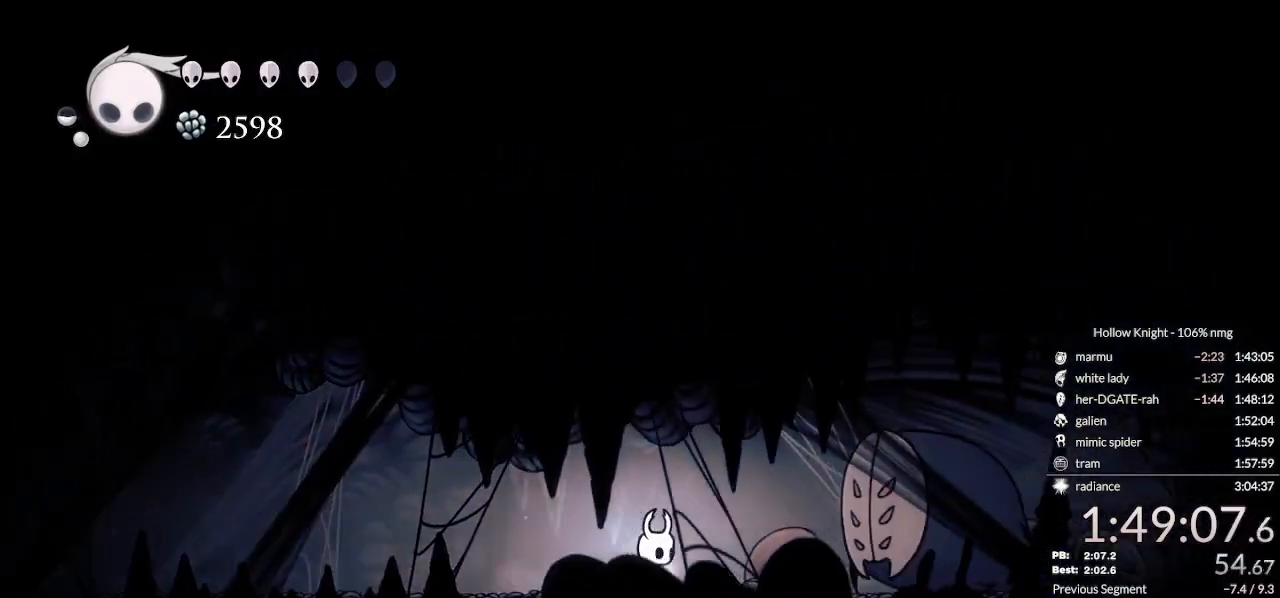
{"keys": ["dash", "right"], "events": [[500, "dash", "down"]]}
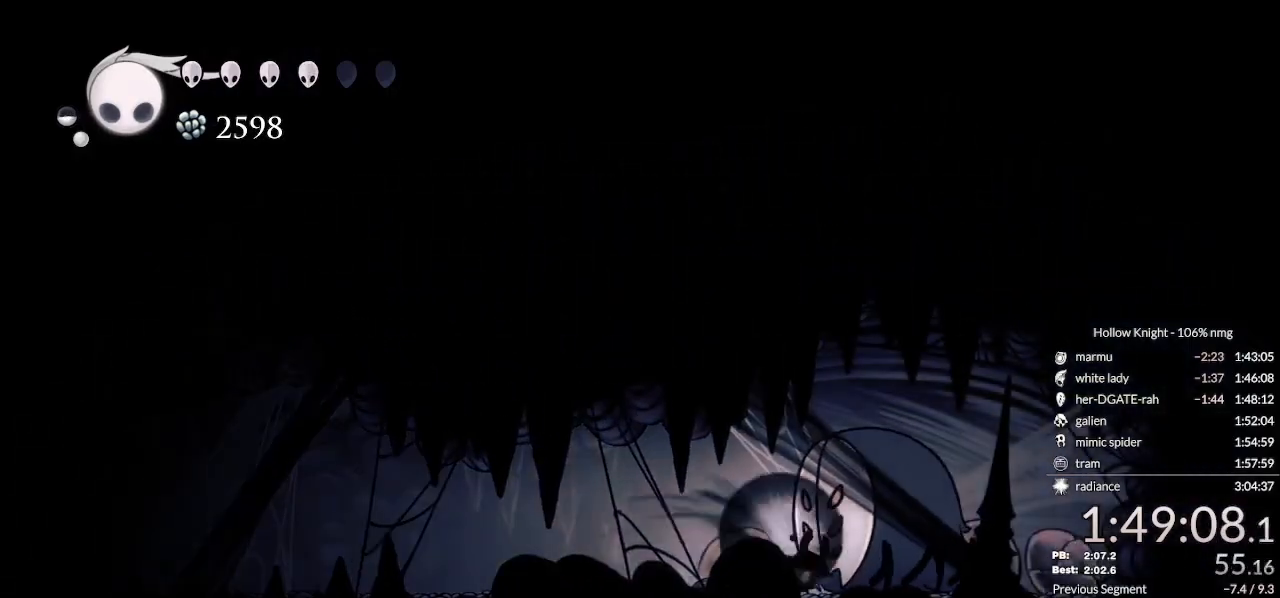
{"keys": ["right"], "events": [[133, "dash", "up"]]}
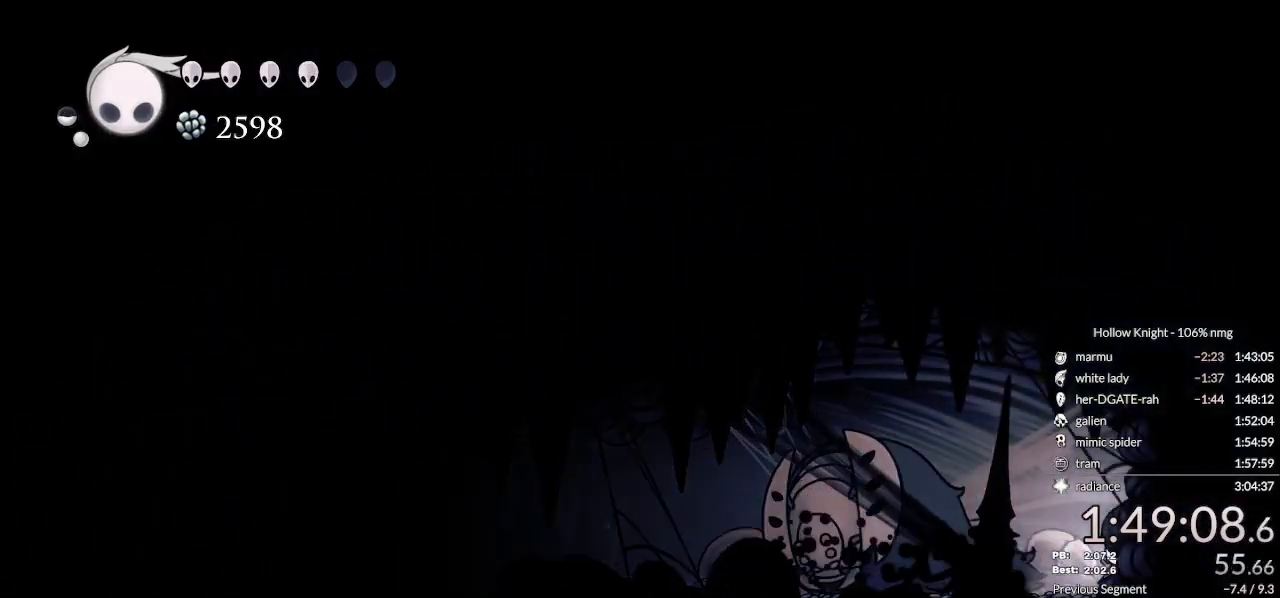
{"keys": ["down", "right"], "events": [[33, "down", "down"]]}
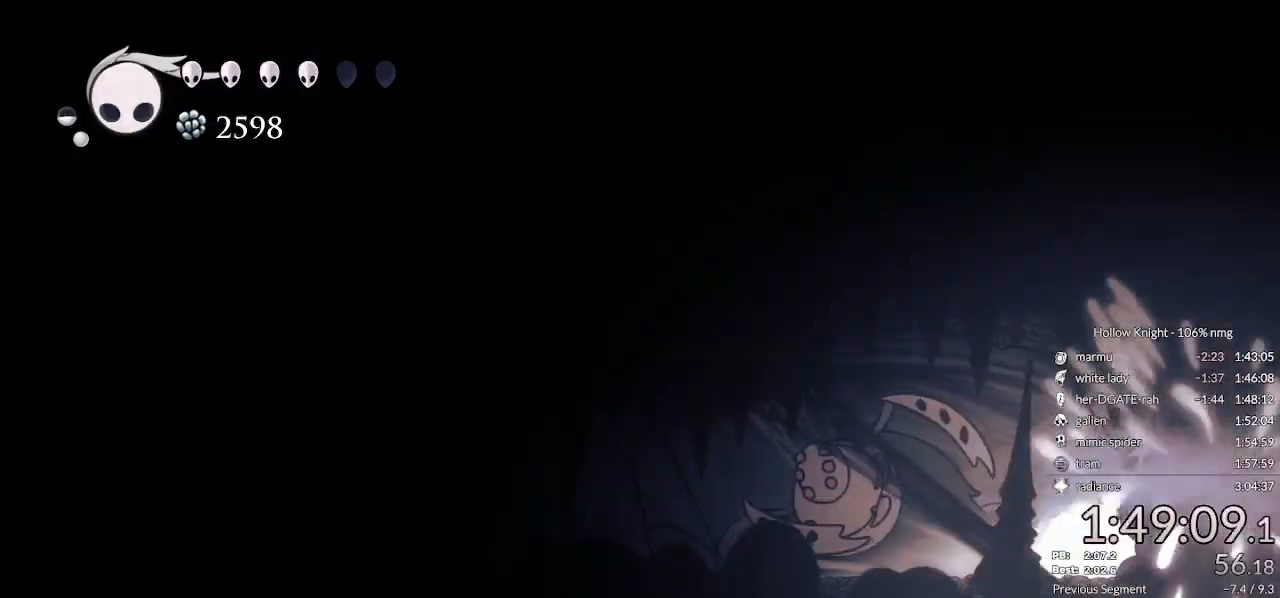
{"keys": ["dash", "right"], "events": [[267, "down", "up"], [333, "dash", "down"], [433, "dash", "up"], [500, "dash", "down"]]}
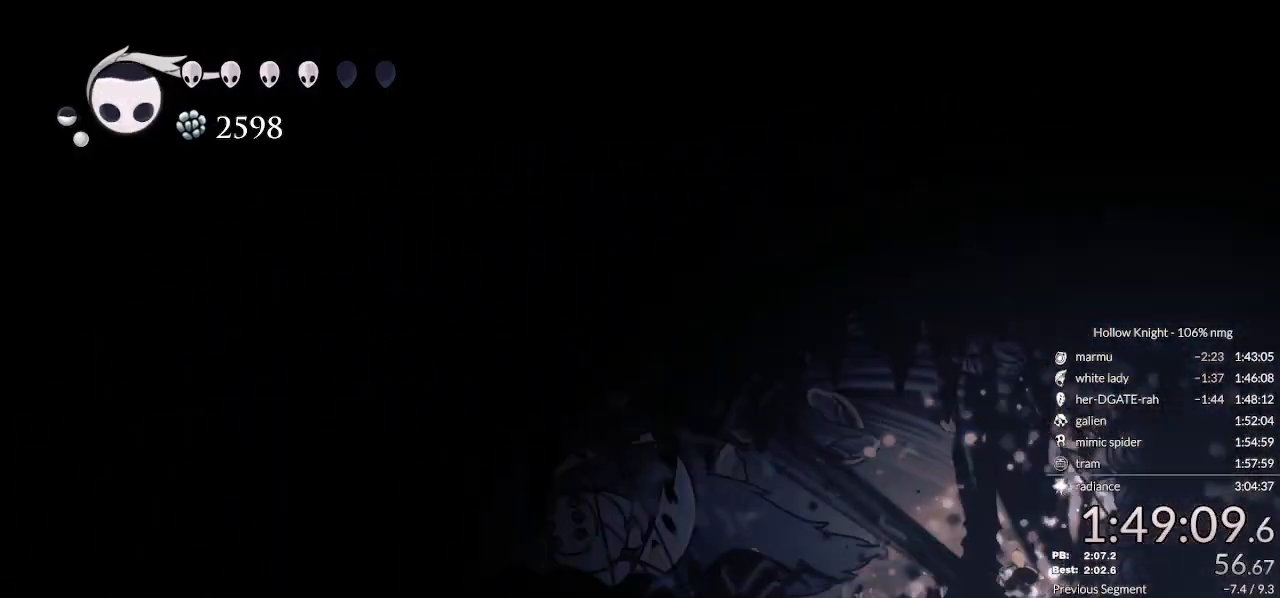
{"keys": ["right"], "events": [[67, "dash", "up"], [167, "dash", "down"], [200, "dash", "up"], [300, "dash", "down"], [367, "dash", "up"], [400, "dash", "down"], [500, "dash", "up"]]}
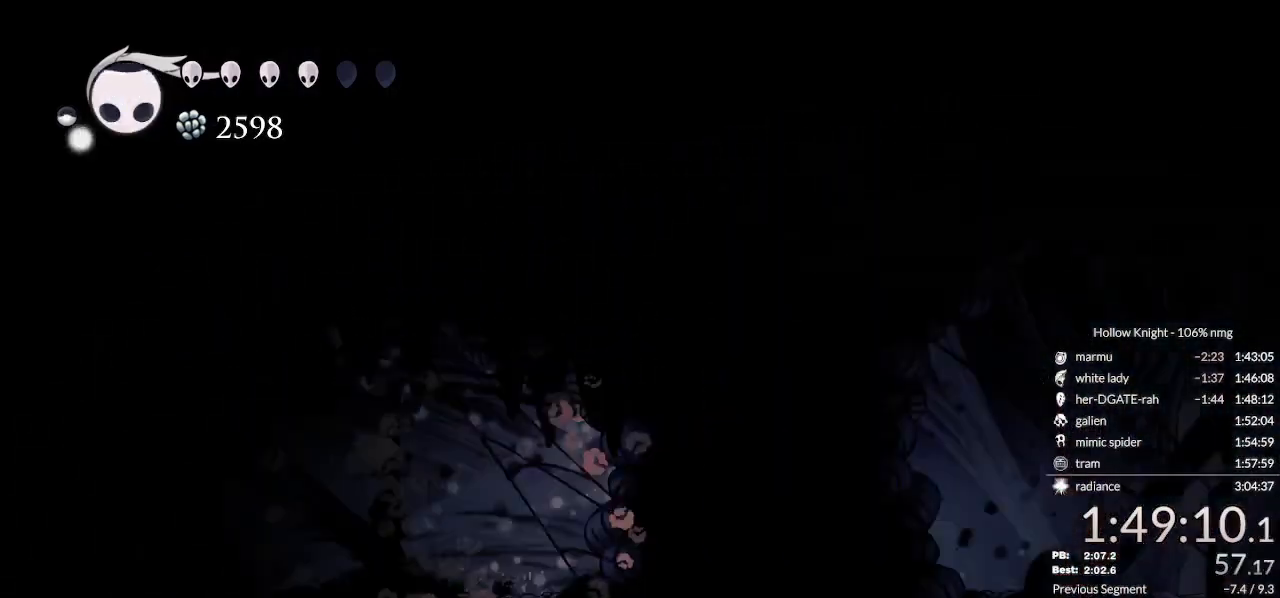
{"keys": ["right"], "events": [[67, "dash", "down"], [133, "dash", "up"], [400, "dash", "down"], [500, "dash", "up"]]}
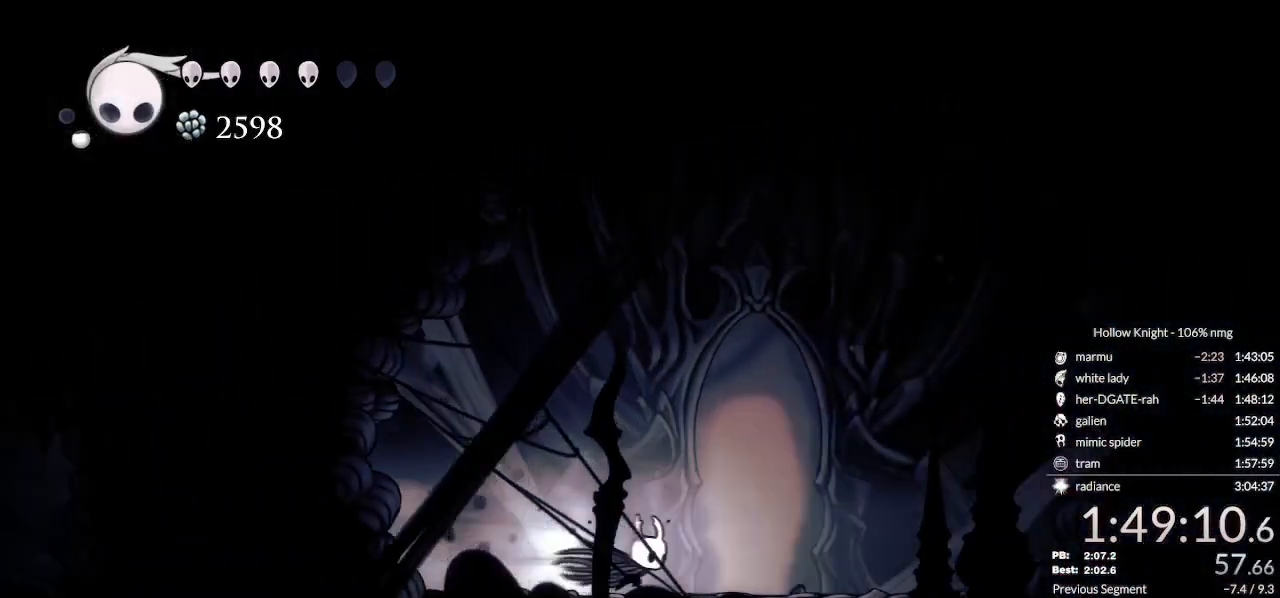
{"keys": ["nail"], "events": [[167, "right", "up"], [200, "down", "down"], [333, "down", "up"], [500, "nail", "down"]]}
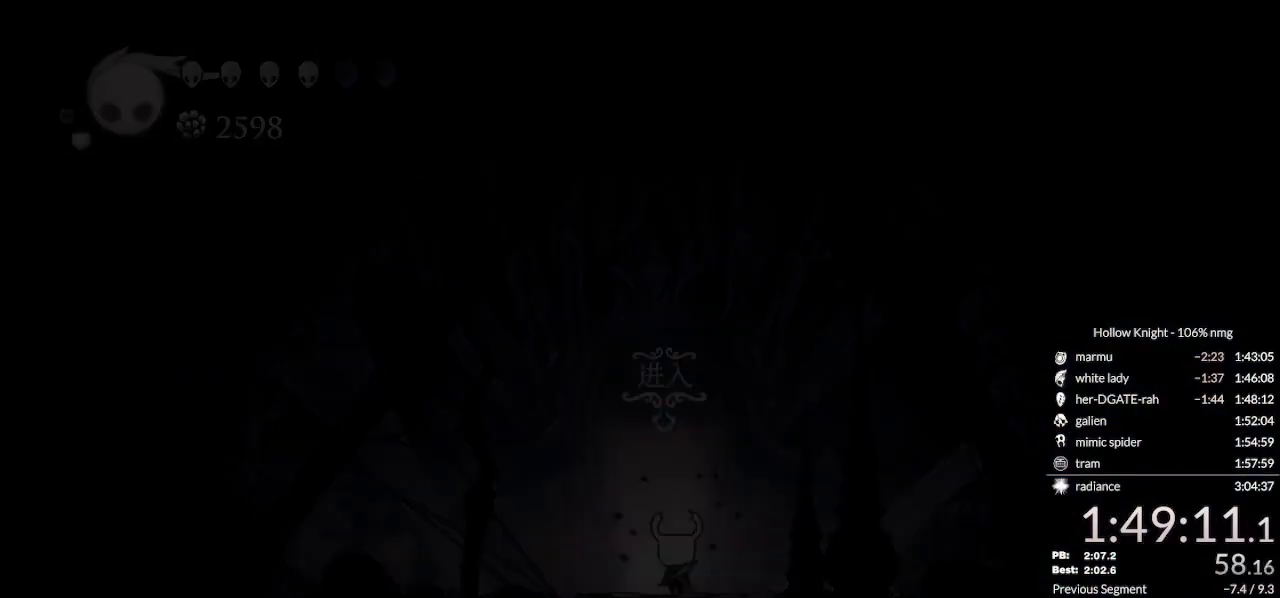
{"keys": [], "events": [[67, "jump", "down"], [67, "nail", "up"], [67, "right", "down"], [100, "jump", "up"], [133, "down", "down"], [167, "nail", "down"], [167, "right", "up"], [200, "jump", "down"], [233, "down", "up"], [267, "nail", "up"], [300, "jump", "up"]]}
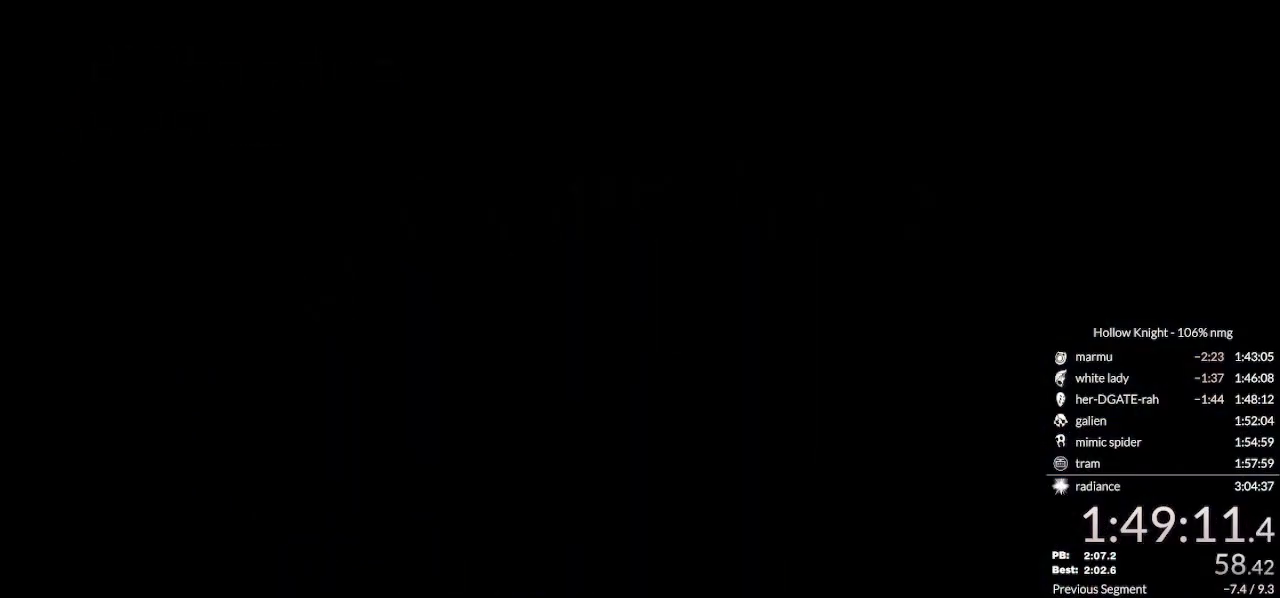
{"keys": ["right"], "events": [[33, "right", "down"]]}
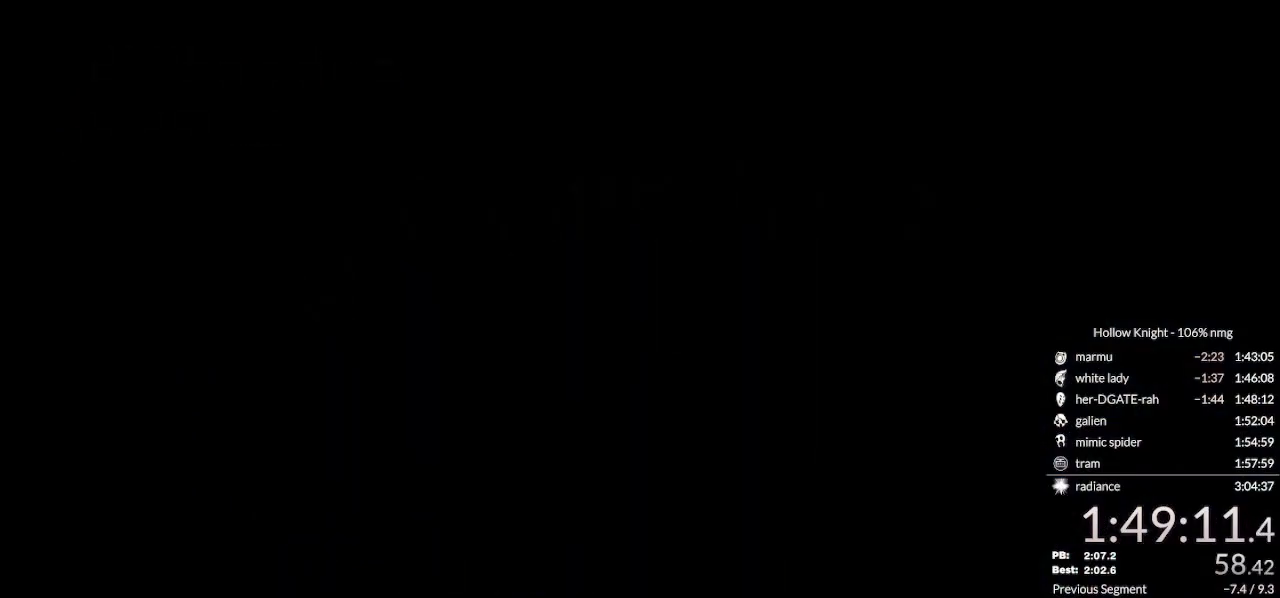
{"keys": ["right"], "events": []}
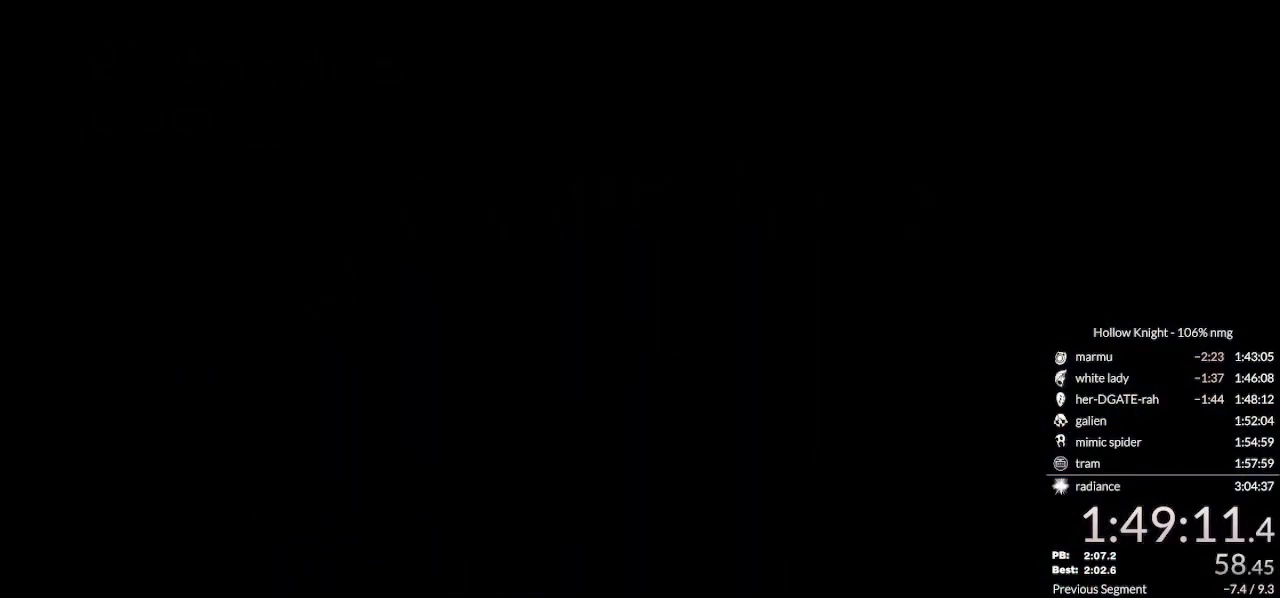
{"keys": ["right"], "events": []}
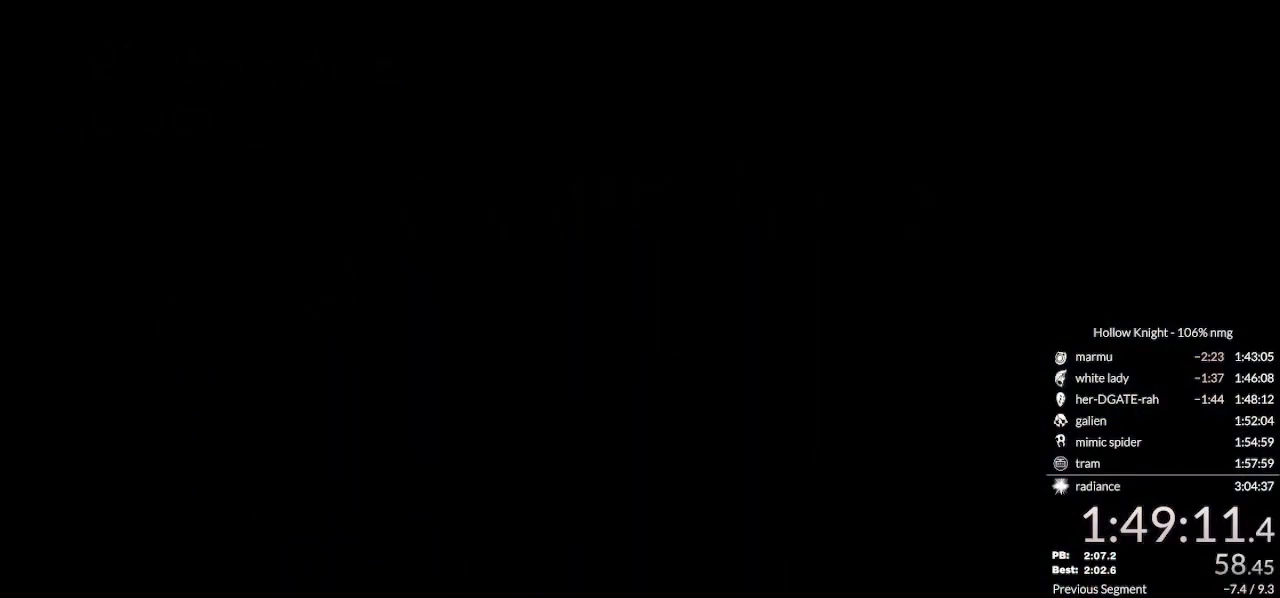
{"keys": ["right"], "events": []}
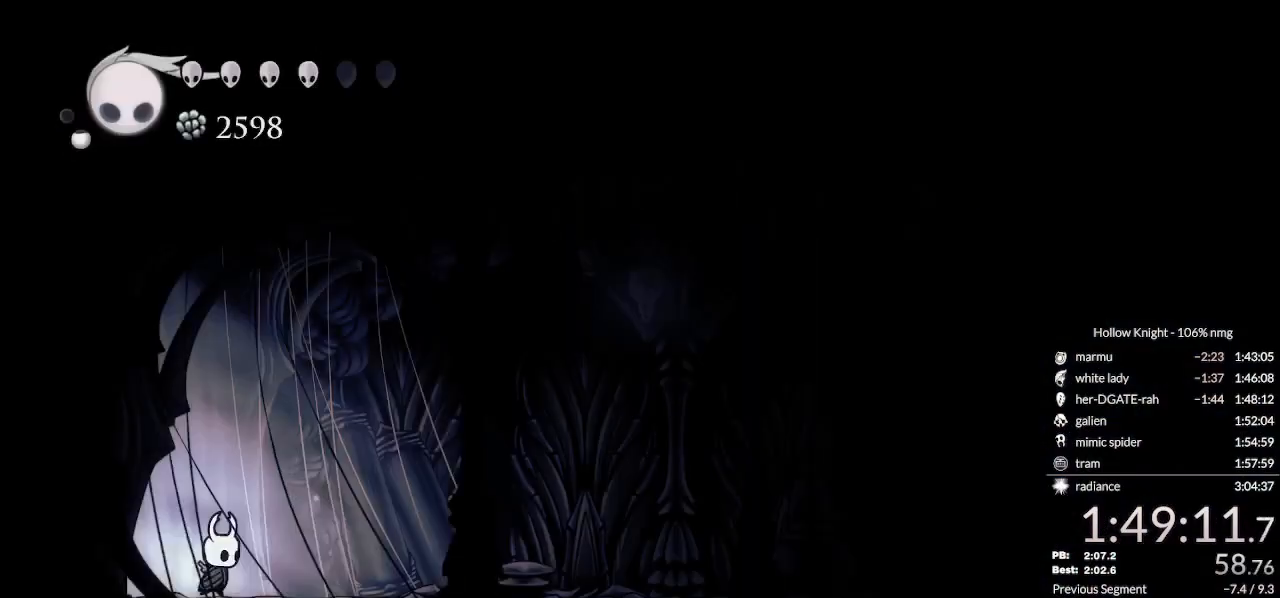
{"keys": ["cdash", "right"], "events": [[133, "cdash", "down"]]}
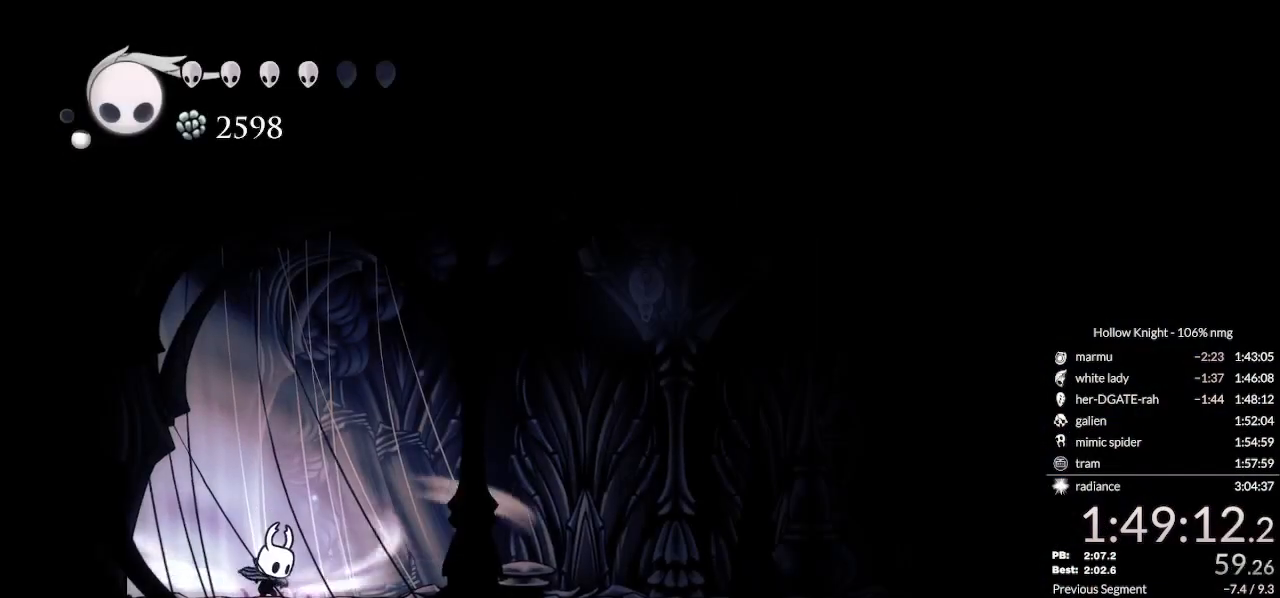
{"keys": ["cdash", "dash", "right"]}
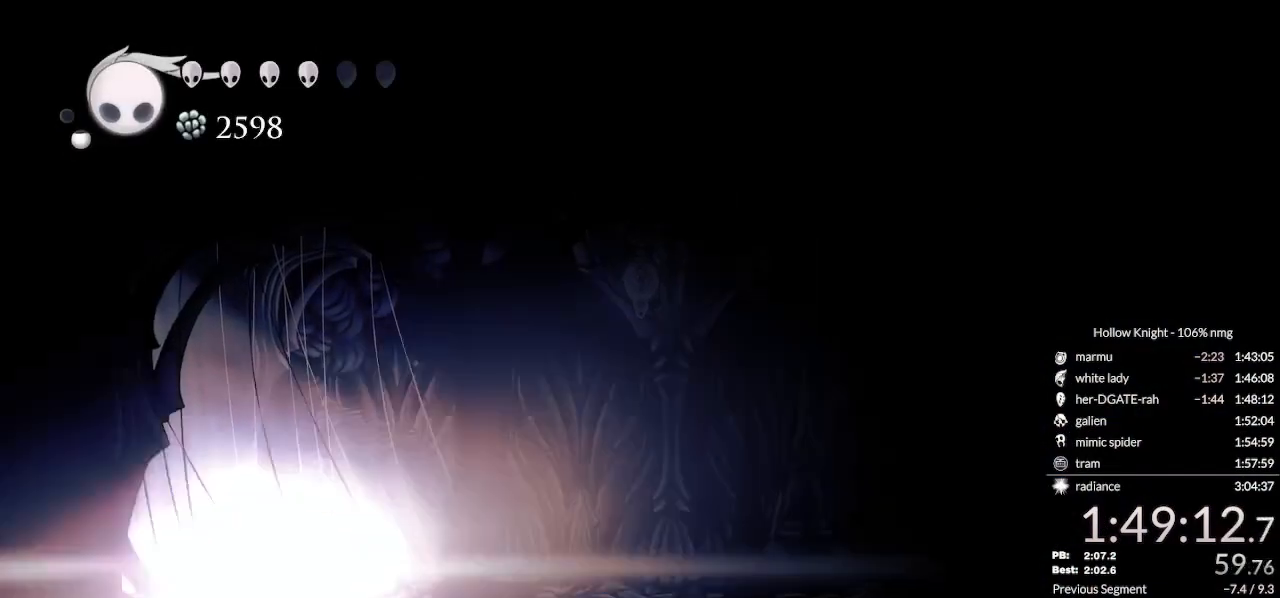
{"keys": [], "events": [[33, "dash", "up"], [67, "cdash", "up"], [333, "right", "up"]]}
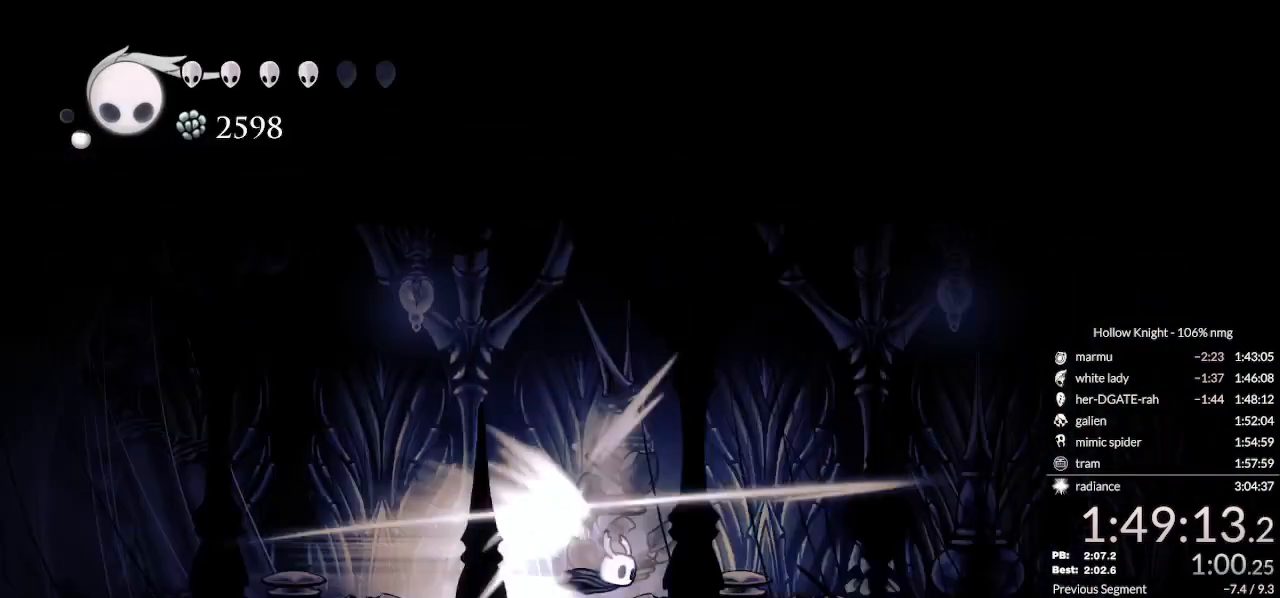
{"keys": [], "events": []}
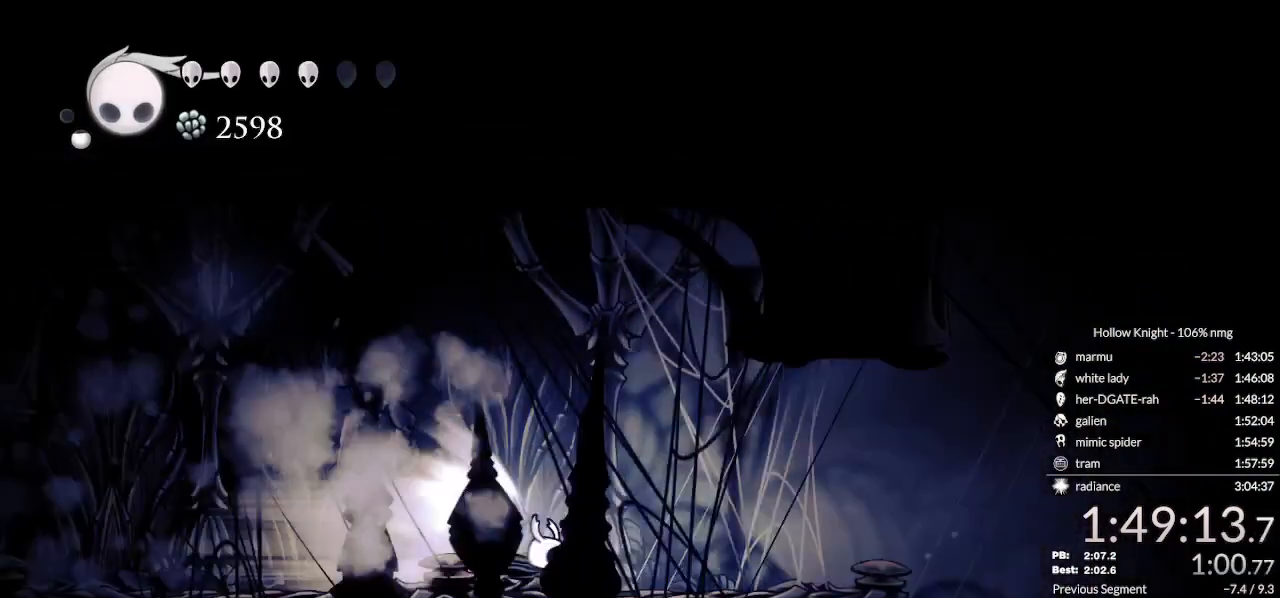
{"keys": []}
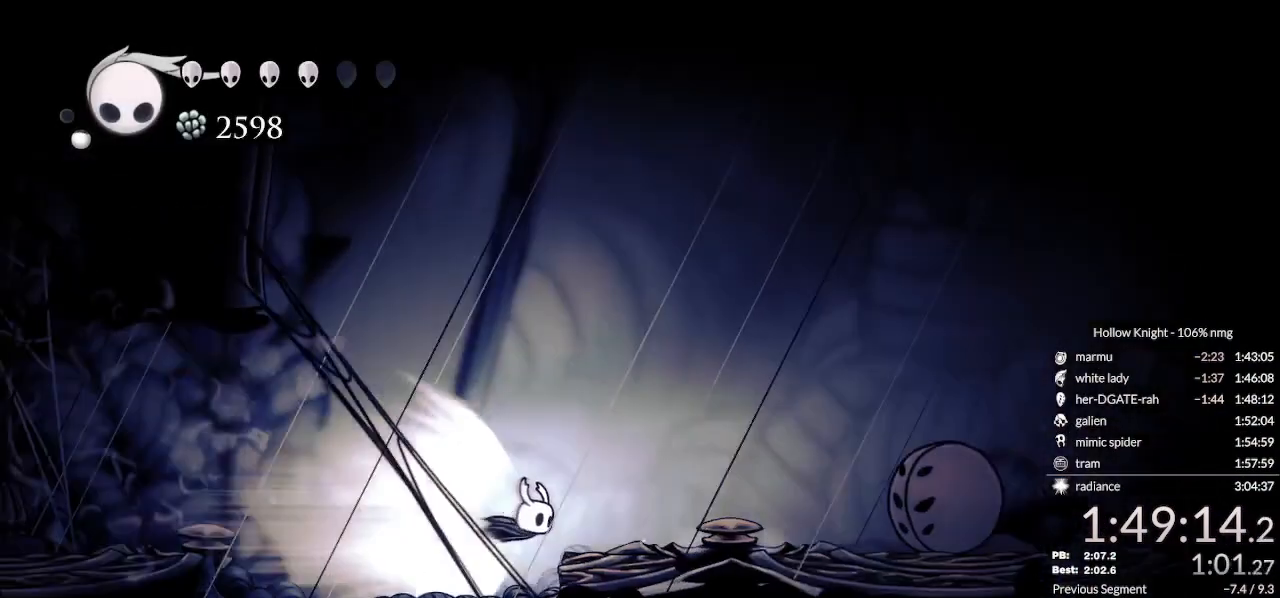
{"keys": ["jump", "right"], "events": [[333, "right", "down"], [433, "jump", "down"]]}
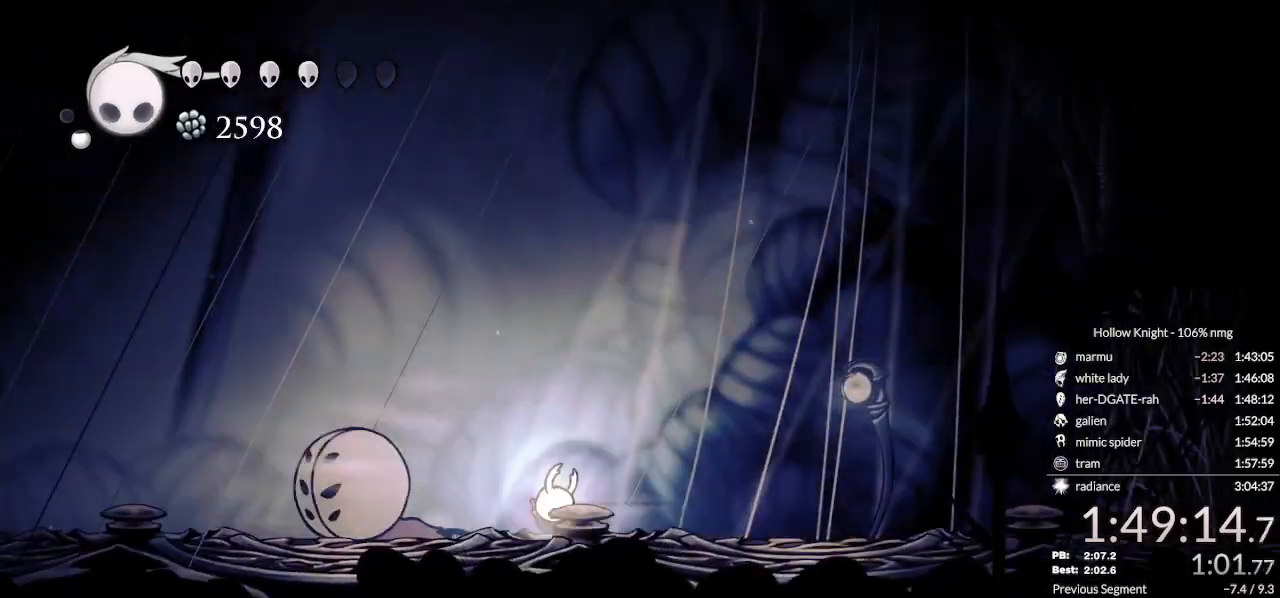
{"keys": ["right"], "events": [[33, "jump", "up"]]}
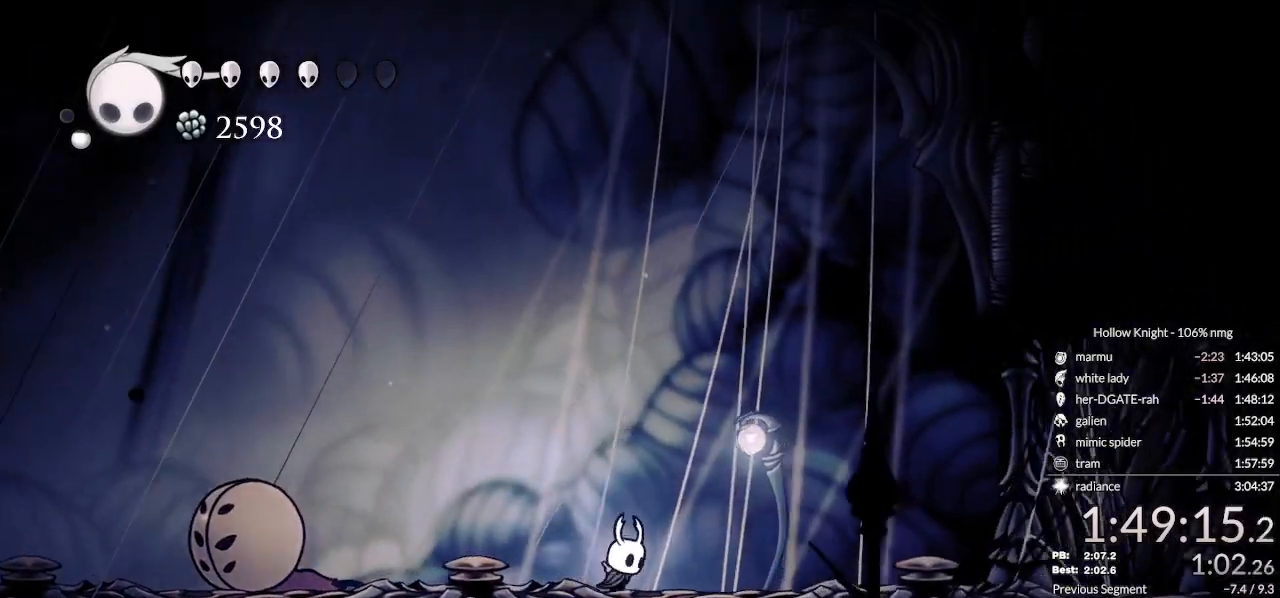
{"keys": ["jump", "right"], "events": [[133, "jump", "down"]]}